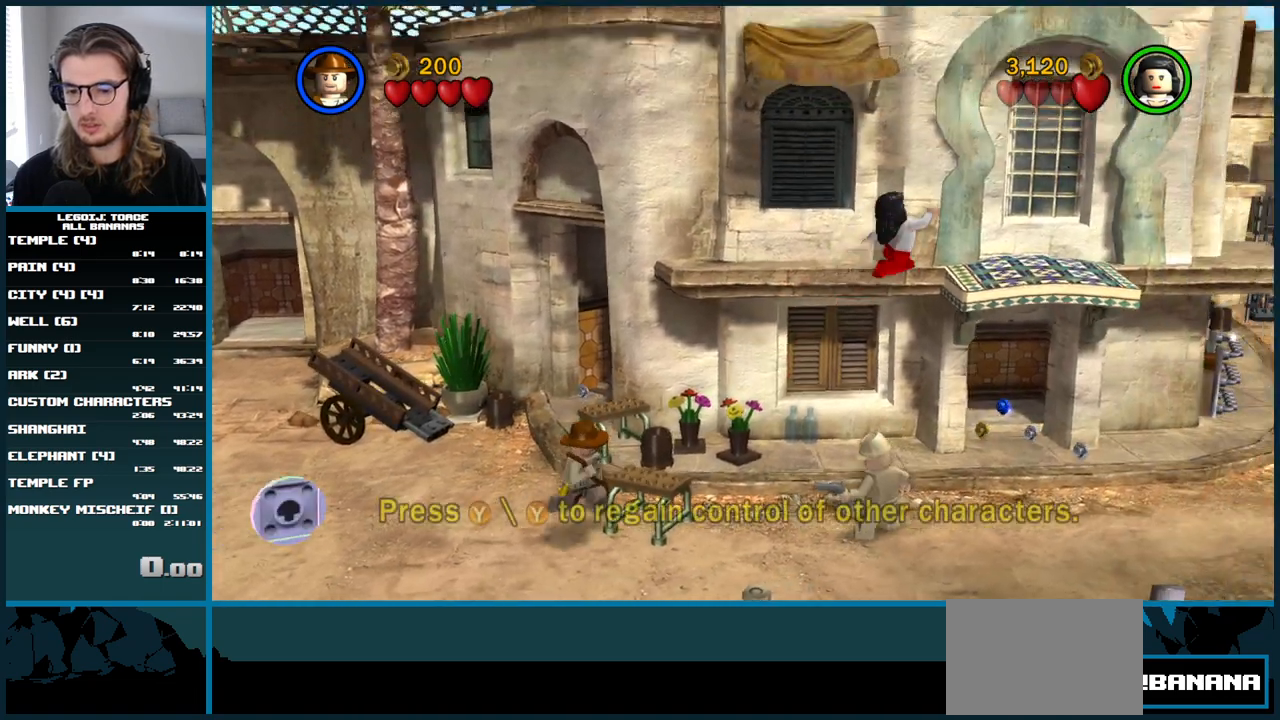
Gameplay with a controller (Xbox layout); each line is a JSON object with the inputs held at the frame after it. "button_events" lists button changes between this image and that frame as [ms after this image, input, new state], when the widget could be followed in between (sticks are given only as held states). Not read: L3 R3.
{"buttons": [], "left_stick": "right", "right_stick": "center"}
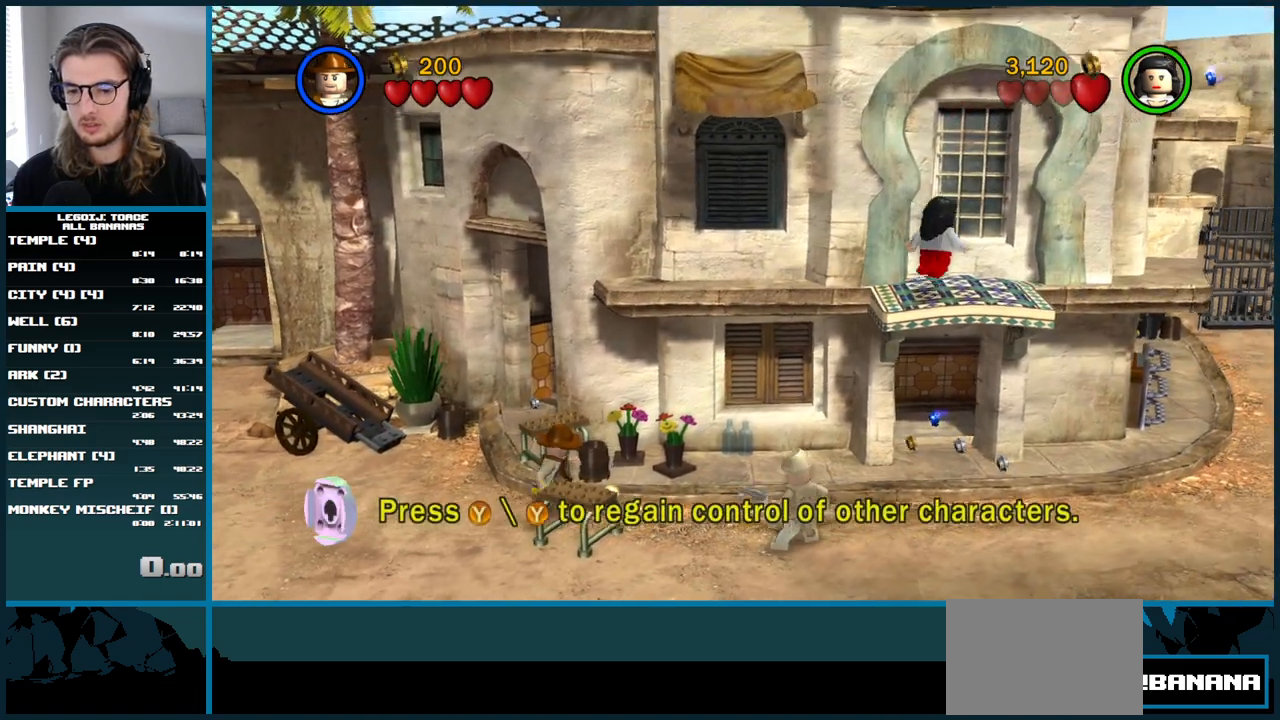
{"buttons": [], "left_stick": "center", "right_stick": "center", "button_events": []}
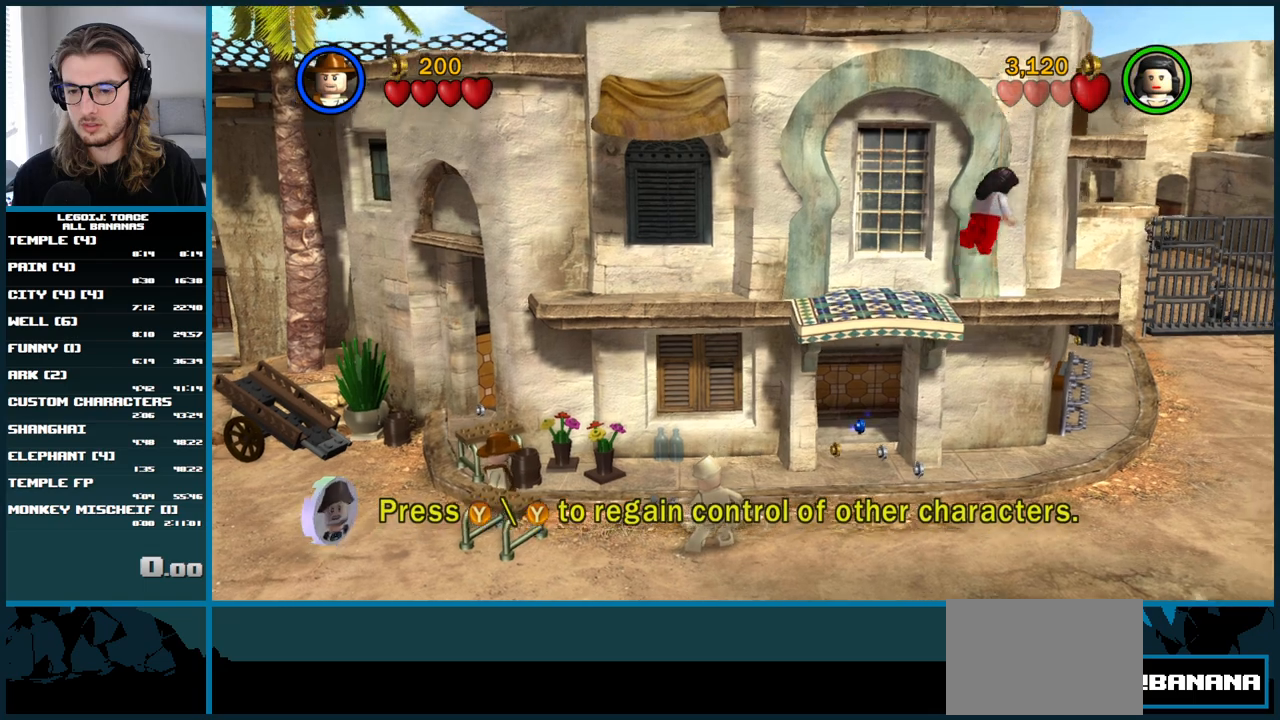
{"buttons": [], "left_stick": "center", "right_stick": "center", "button_events": []}
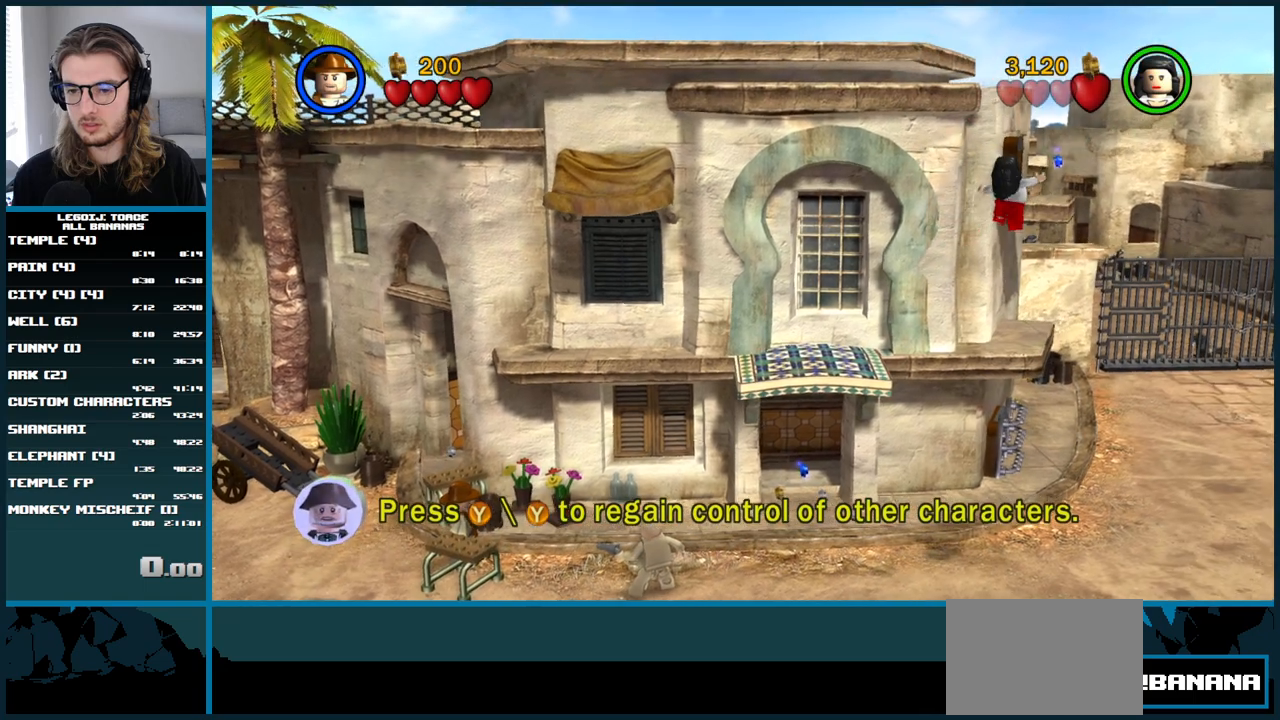
{"buttons": [], "left_stick": "center", "right_stick": "center", "button_events": []}
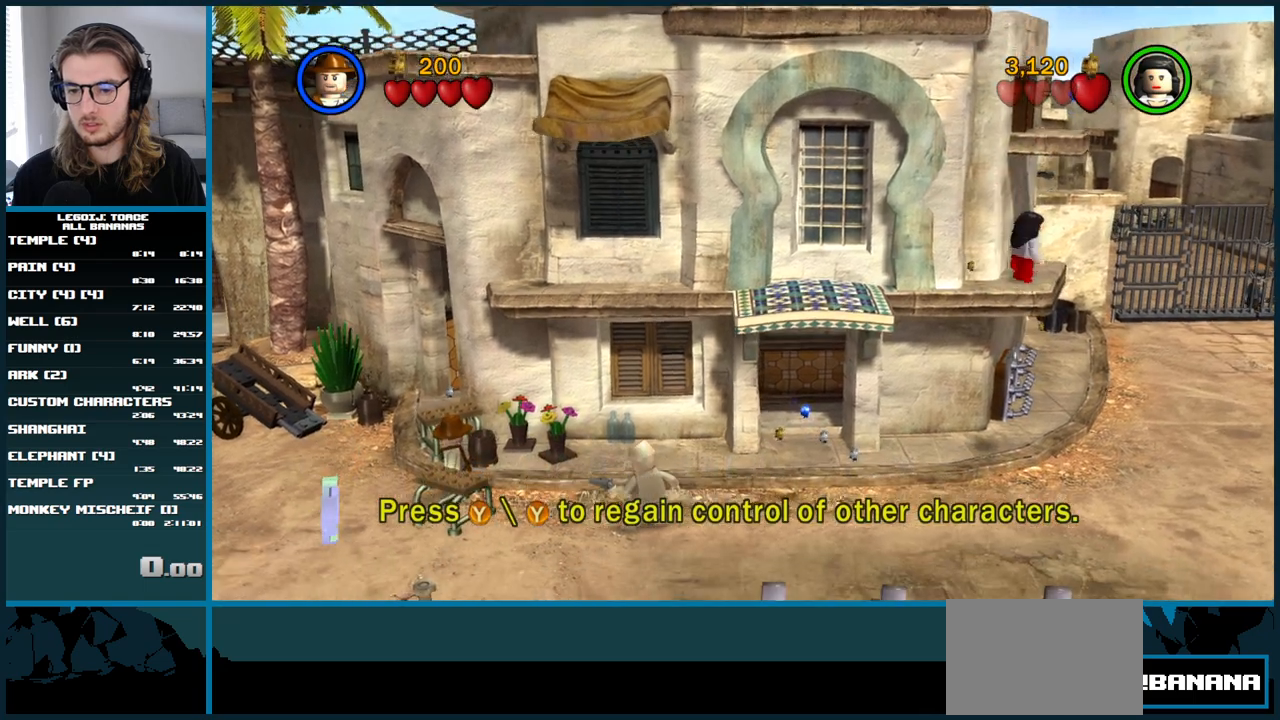
{"buttons": [], "left_stick": "center", "right_stick": "center", "button_events": []}
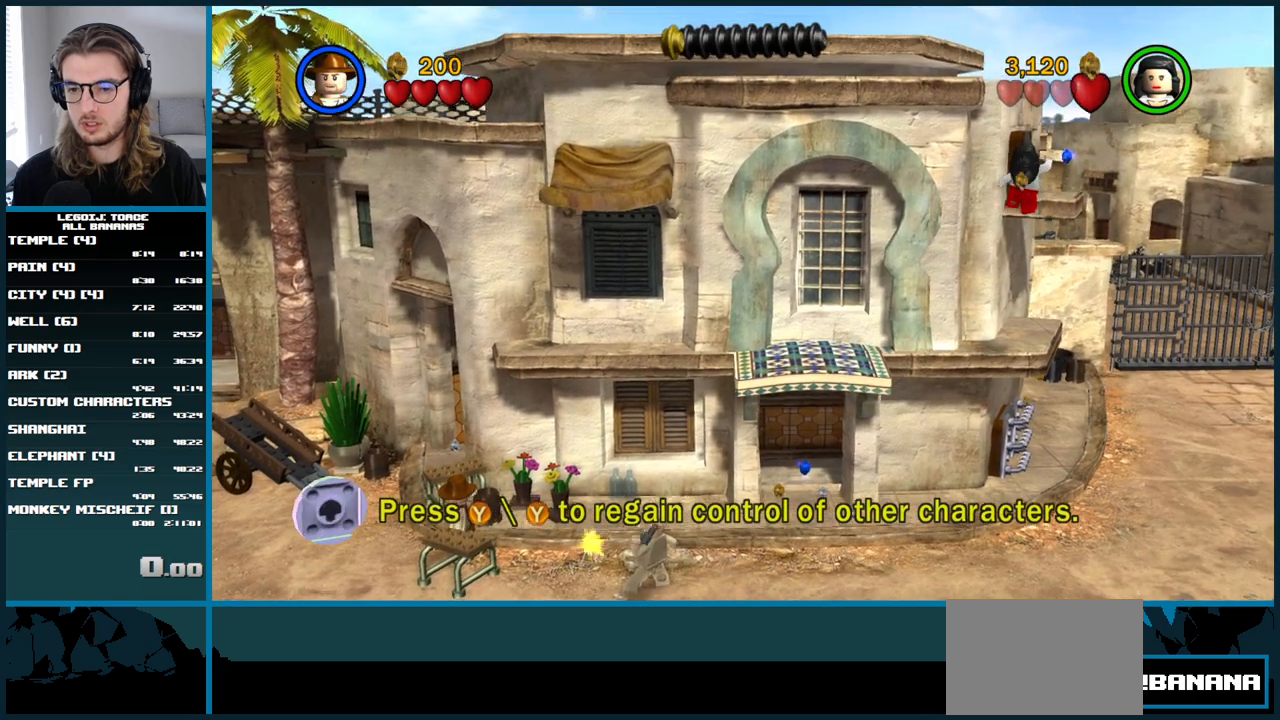
{"buttons": [], "left_stick": "center", "right_stick": "center", "button_events": []}
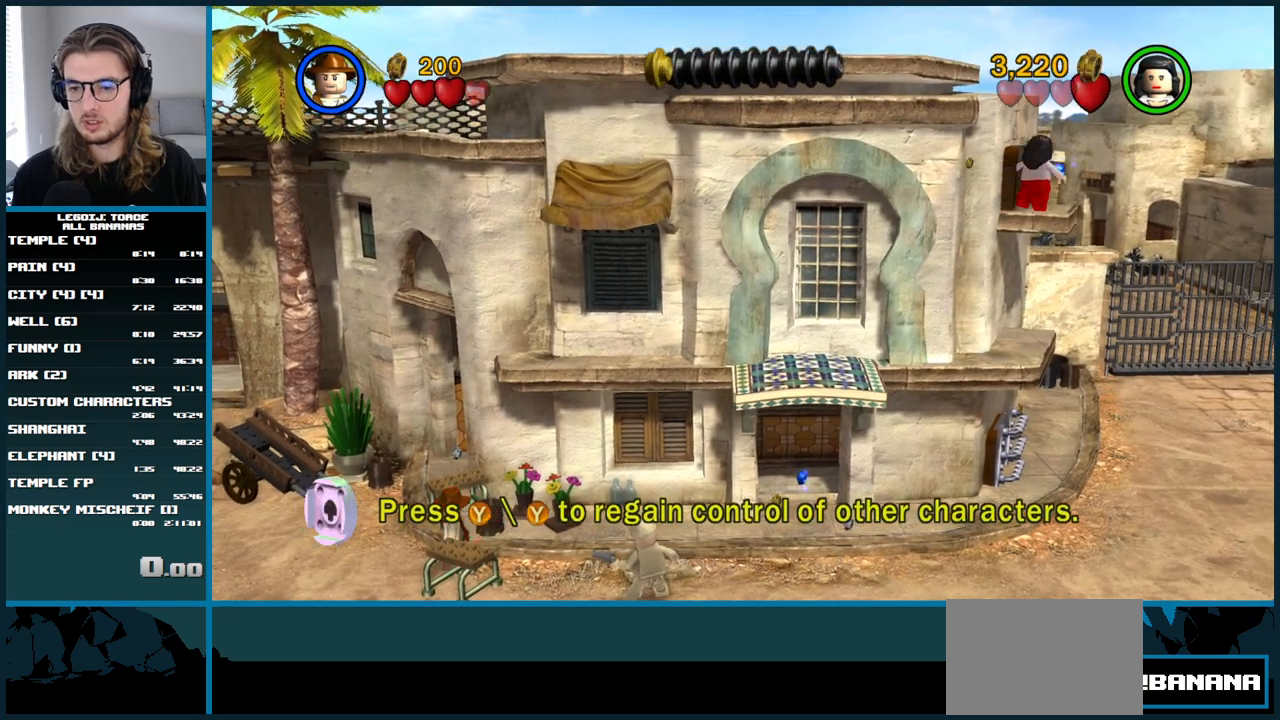
{"buttons": ["A"], "left_stick": "left", "right_stick": "center", "button_events": [[300, "A", "down"], [400, "A", "up"], [467, "A", "down"]]}
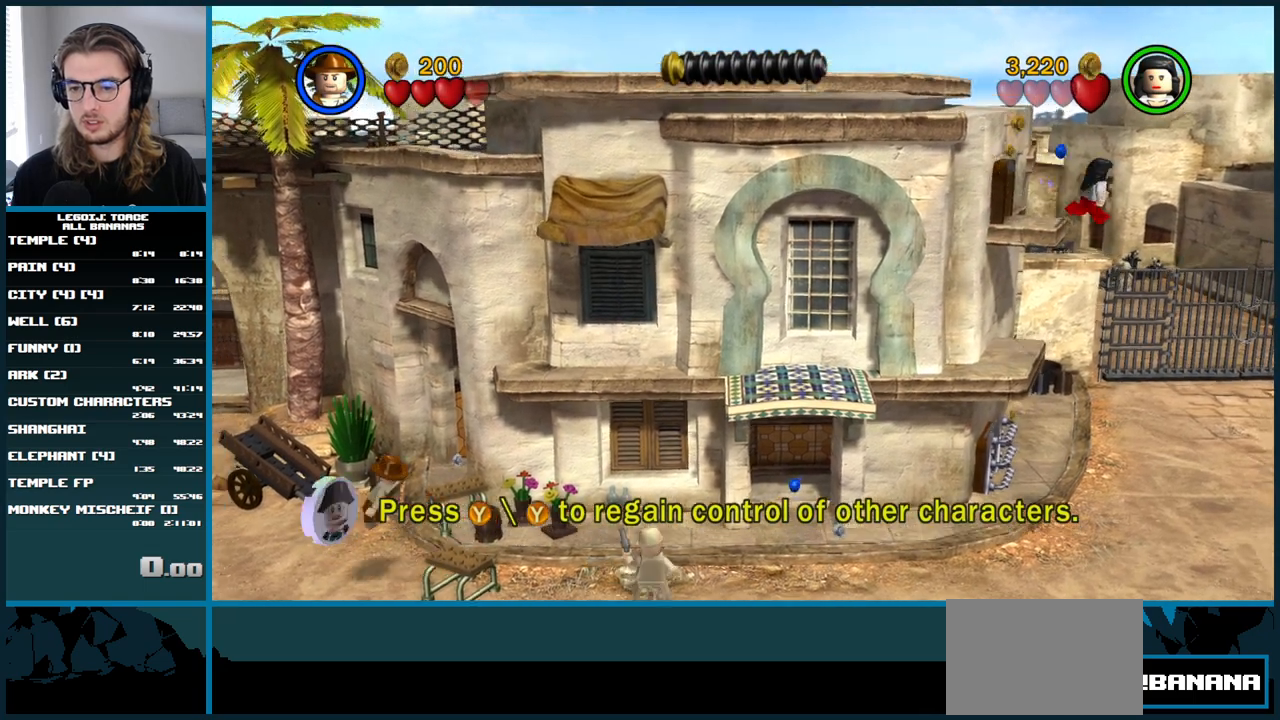
{"buttons": ["START"], "left_stick": "up-left", "right_stick": "center", "button_events": [[100, "A", "up"], [500, "START", "down"]]}
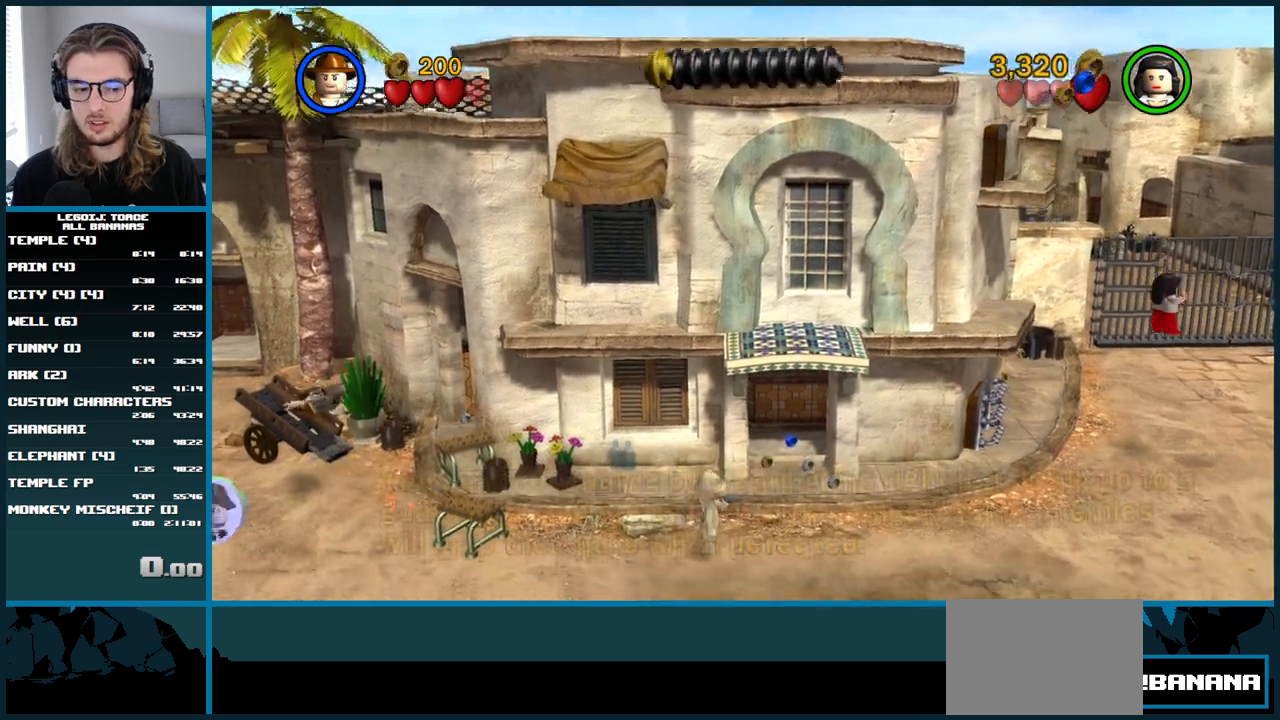
{"buttons": ["DPAD_DOWN"], "left_stick": "center", "right_stick": "center", "button_events": [[167, "START", "up"], [233, "DPAD_DOWN", "down"], [450, "DPAD_DOWN", "up"], [500, "DPAD_DOWN", "down"]]}
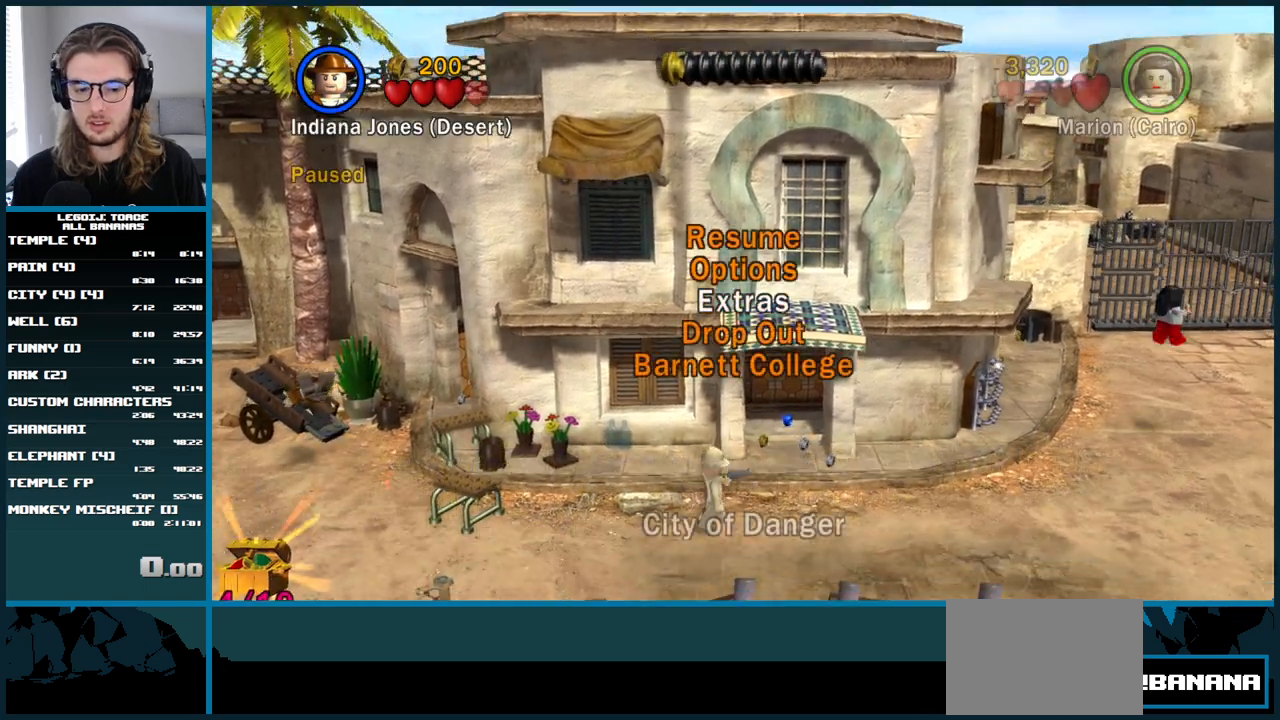
{"buttons": [], "left_stick": "center", "right_stick": "center", "button_events": [[83, "DPAD_DOWN", "up"]]}